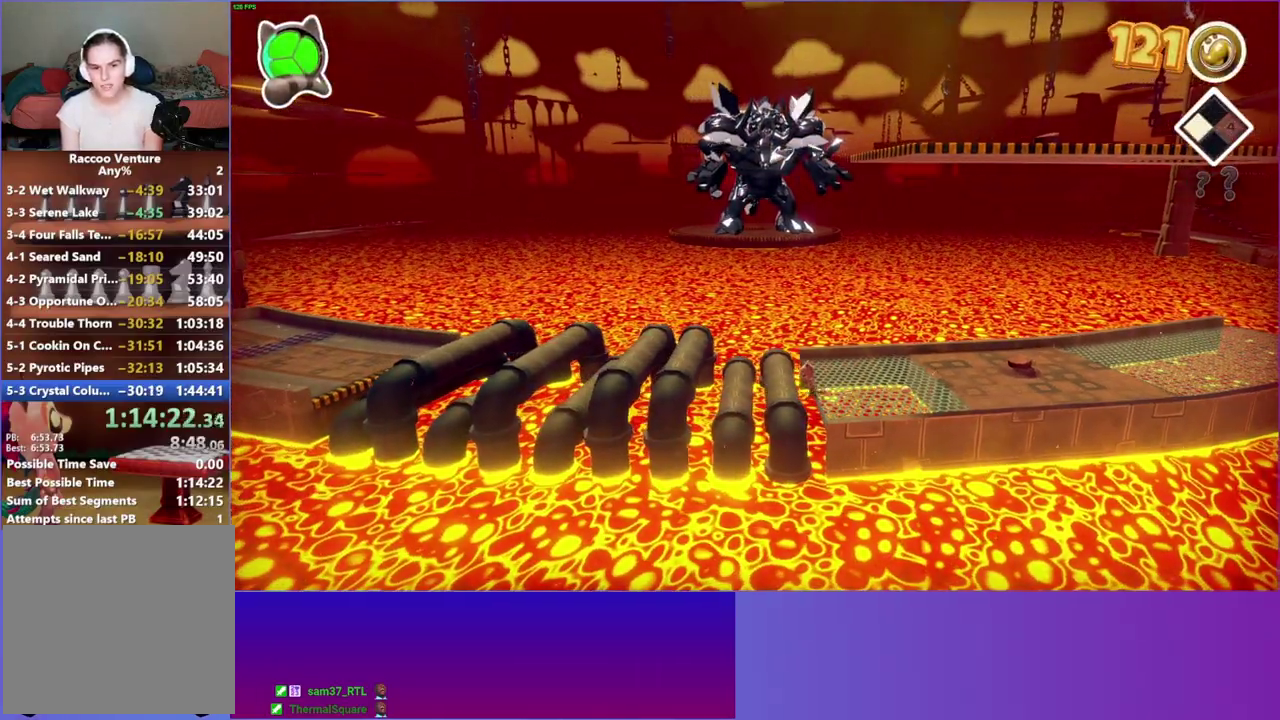
Gameplay with a controller (Xbox layout); each line is a JSON object with the inputs held at the frame after it. "events" lists button and stick changes between this image and that frame as [ms after this image, input, new state], when the widget could be followed in between. This overlay highlights the sticks when they move; stick clicks (L3 R3) are not distinguishable. Not read: L3 R3.
{"buttons": ["A"], "left_stick": "left", "right_stick": "center"}
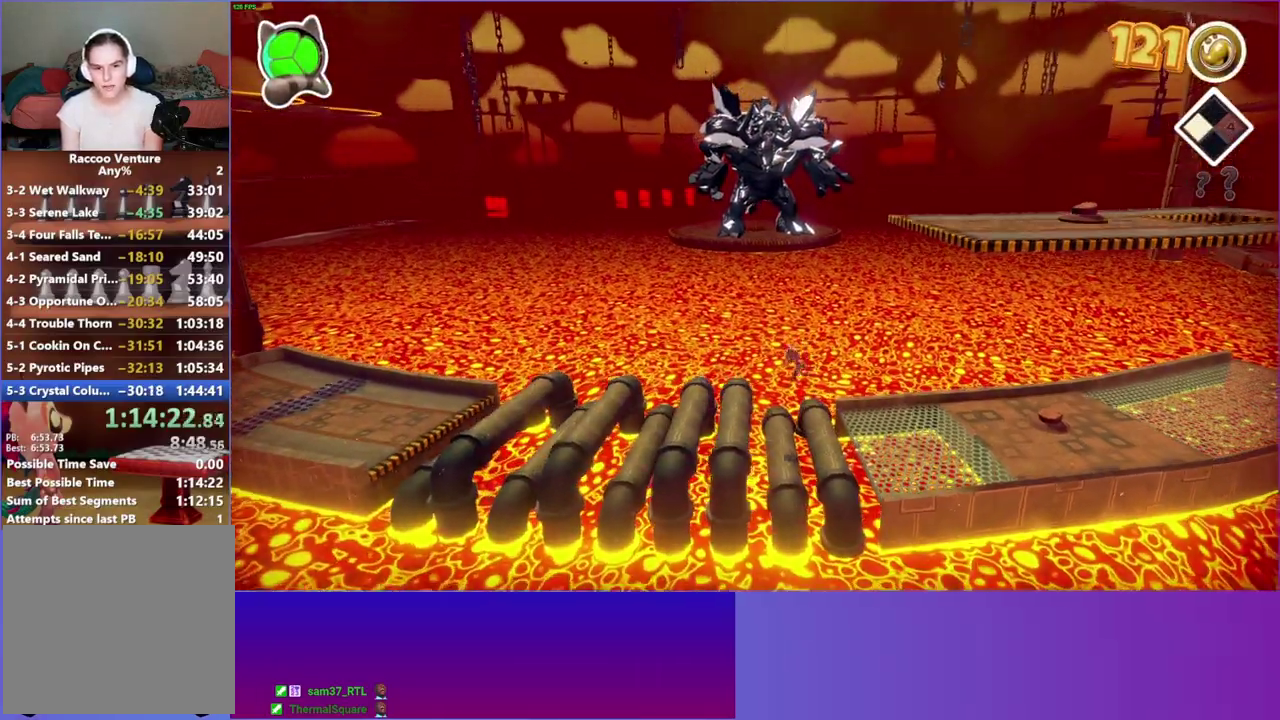
{"buttons": ["A"], "left_stick": "left", "right_stick": "center", "events": [[150, "A", "up"], [333, "A", "down"]]}
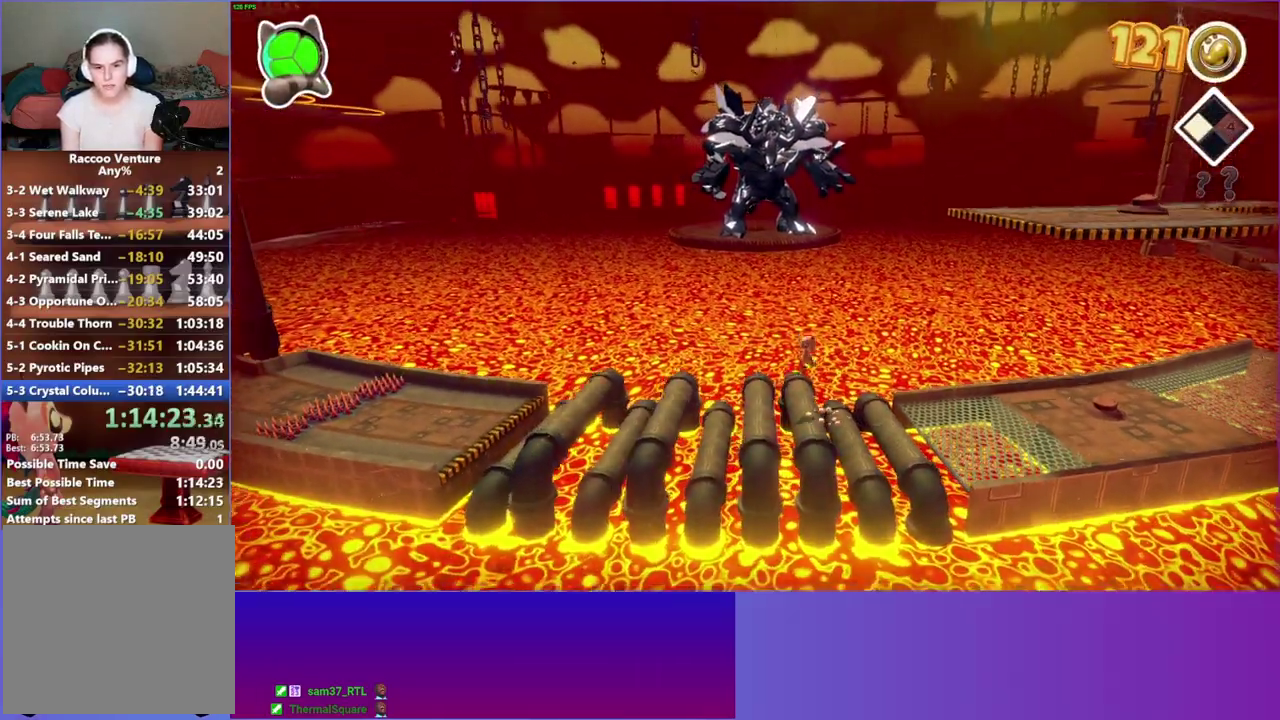
{"buttons": [], "left_stick": "left", "right_stick": "center", "events": [[33, "A", "up"], [383, "left_stick", "center"], [483, "left_stick", "left"]]}
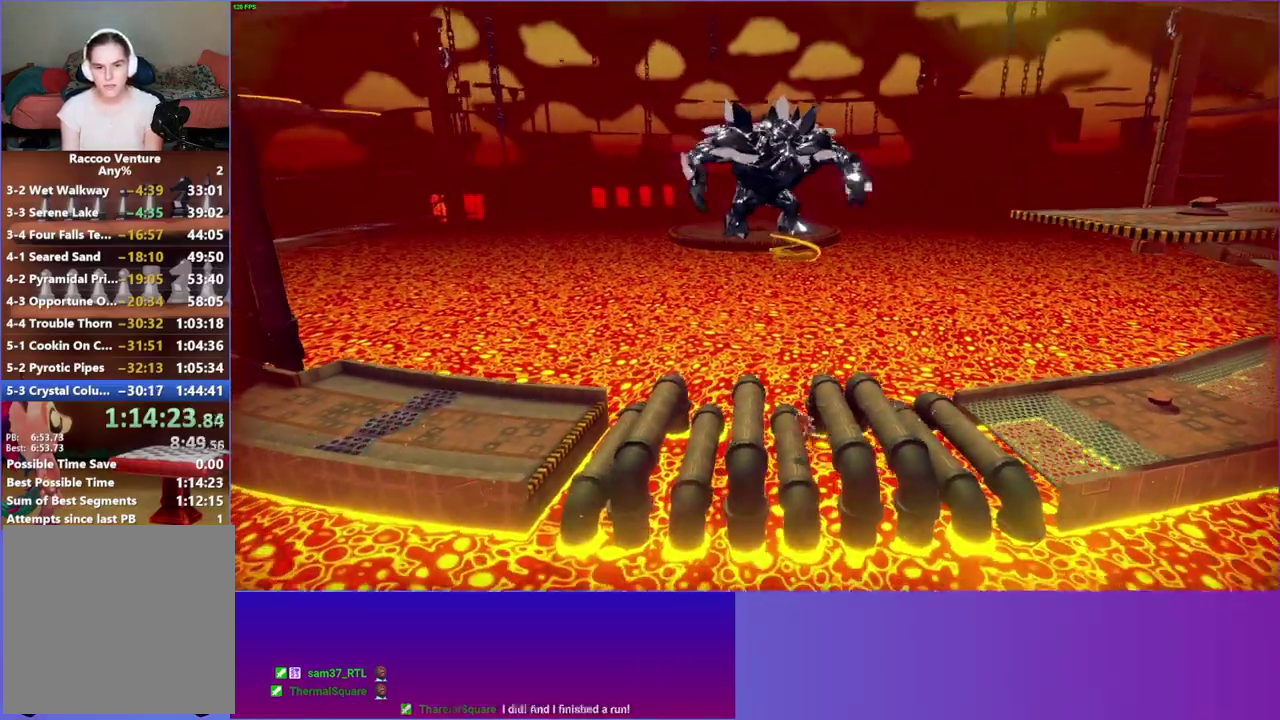
{"buttons": [], "left_stick": "left", "right_stick": "center", "events": [[83, "A", "down"], [233, "A", "up"]]}
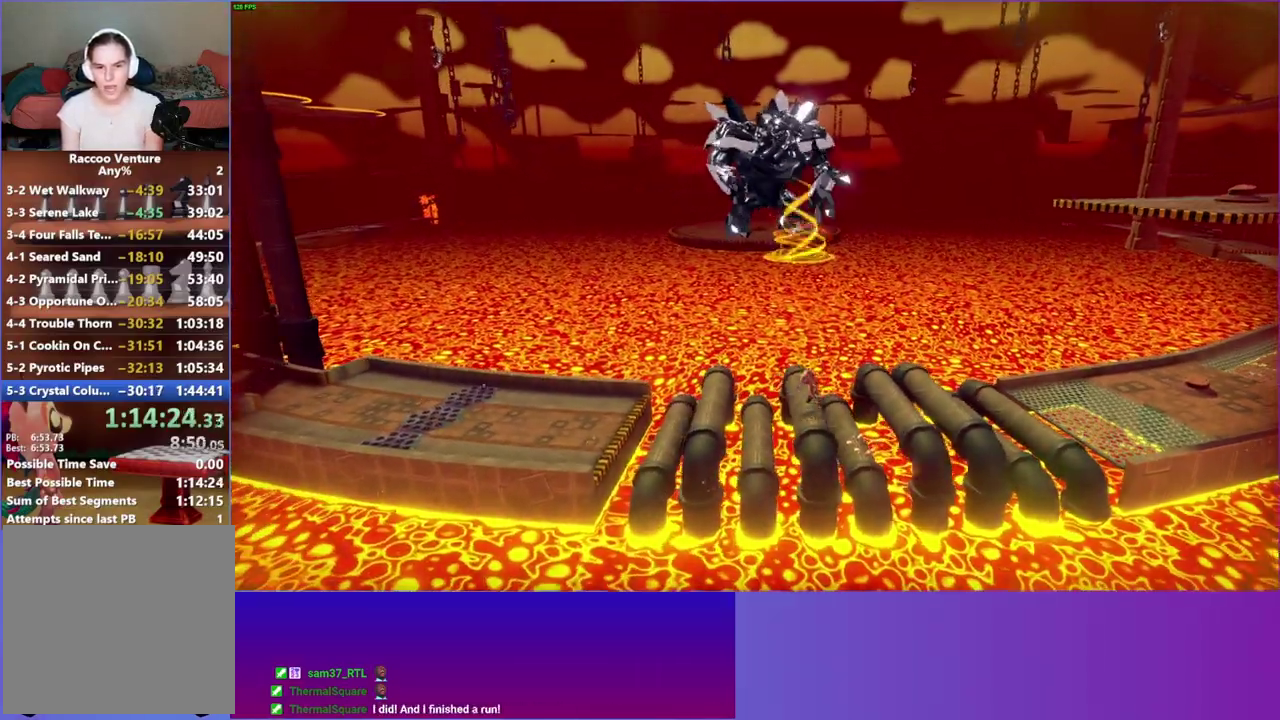
{"buttons": [], "left_stick": "left", "right_stick": "center", "events": [[67, "A", "down"], [250, "A", "up"]]}
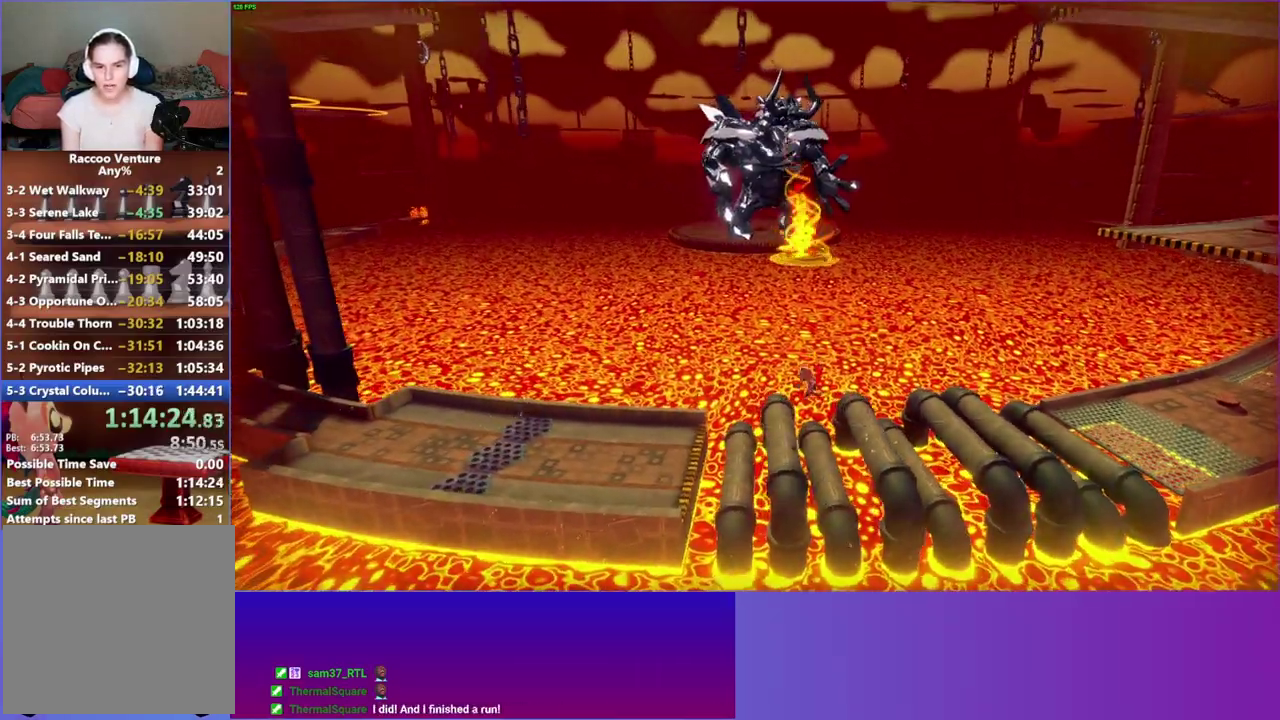
{"buttons": ["Y"], "left_stick": "left", "right_stick": "center", "events": [[217, "A", "down"], [367, "A", "up"], [500, "Y", "down"]]}
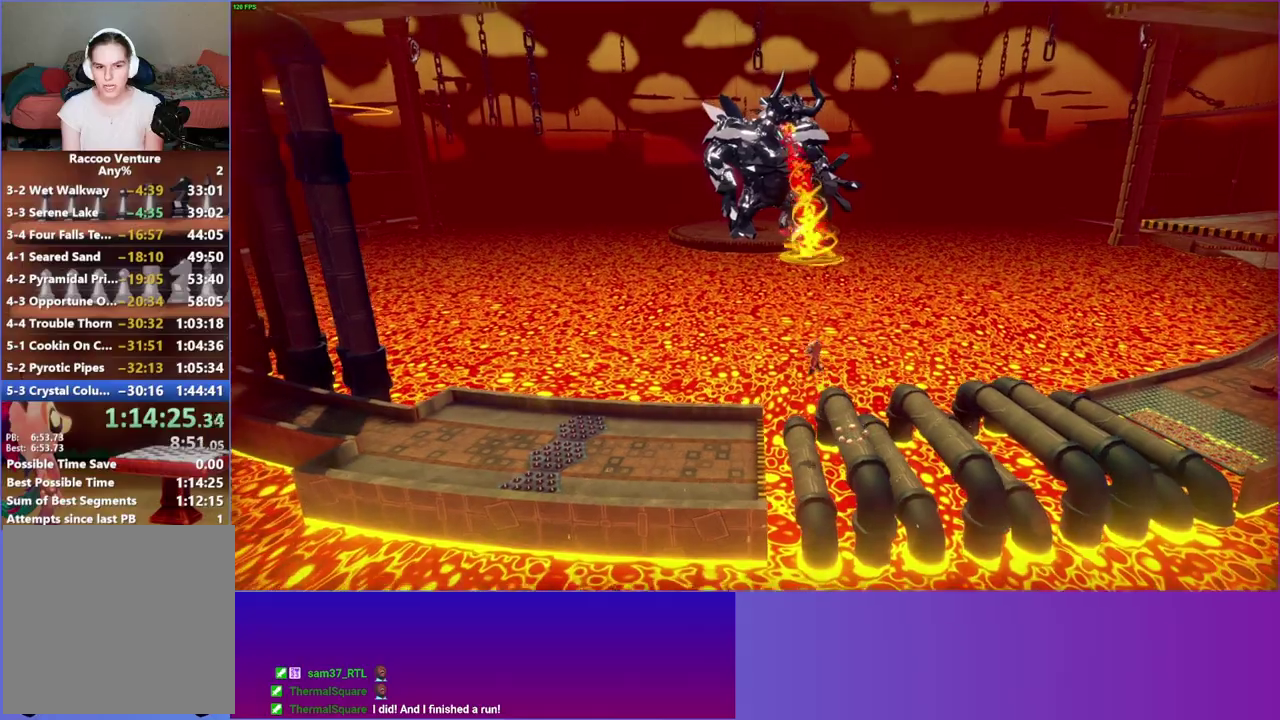
{"buttons": [], "left_stick": "left", "right_stick": "center", "events": [[133, "Y", "up"]]}
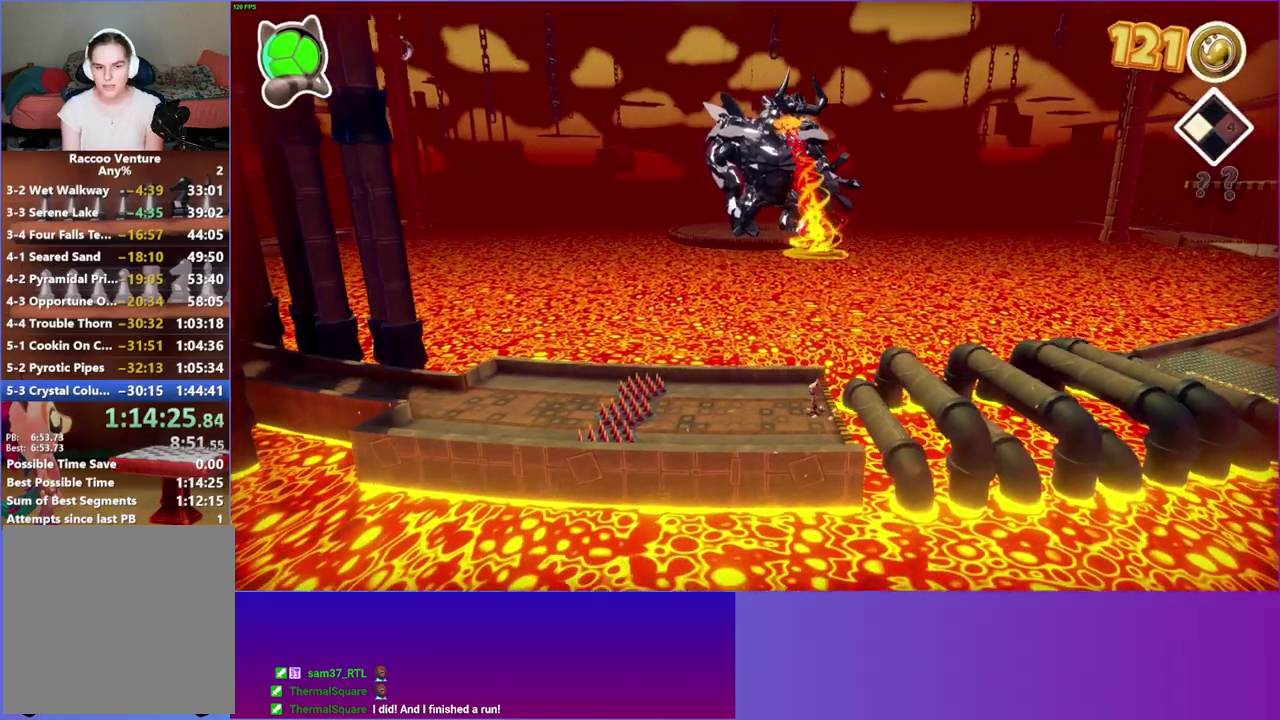
{"buttons": [], "left_stick": "left", "right_stick": "center", "events": []}
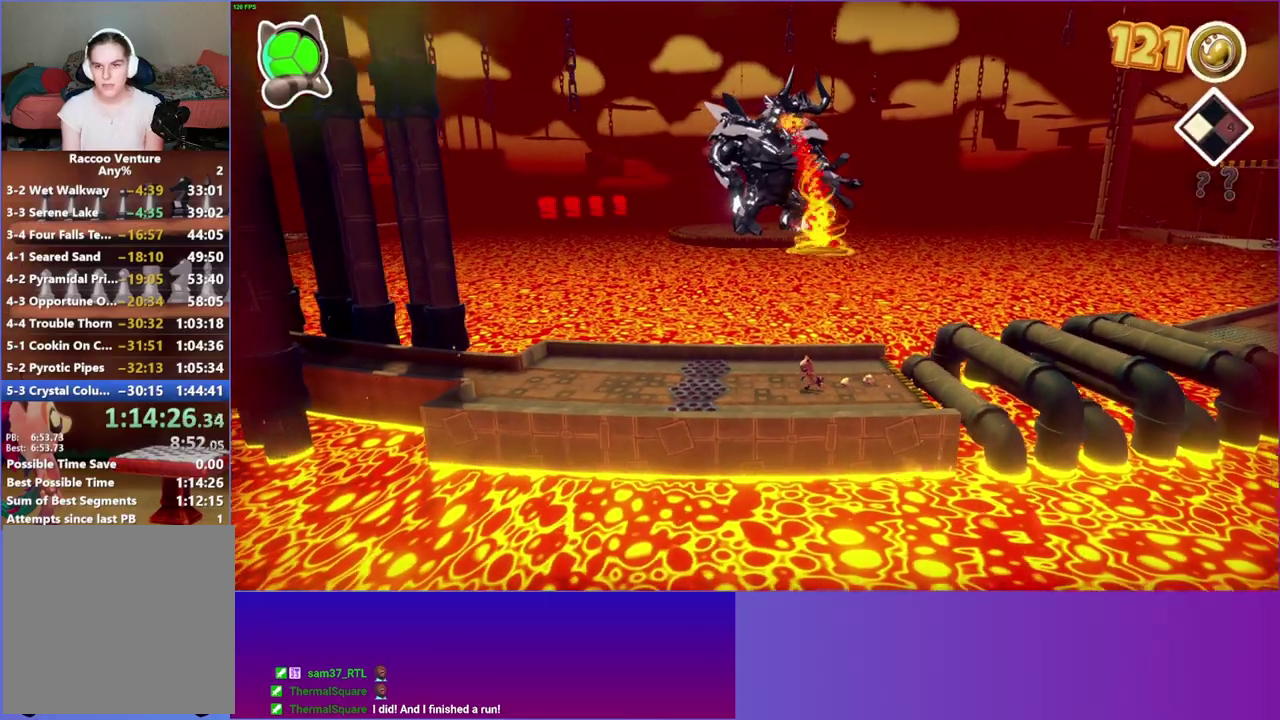
{"buttons": [], "left_stick": "left", "right_stick": "center", "events": [[217, "A", "down"], [467, "A", "up"]]}
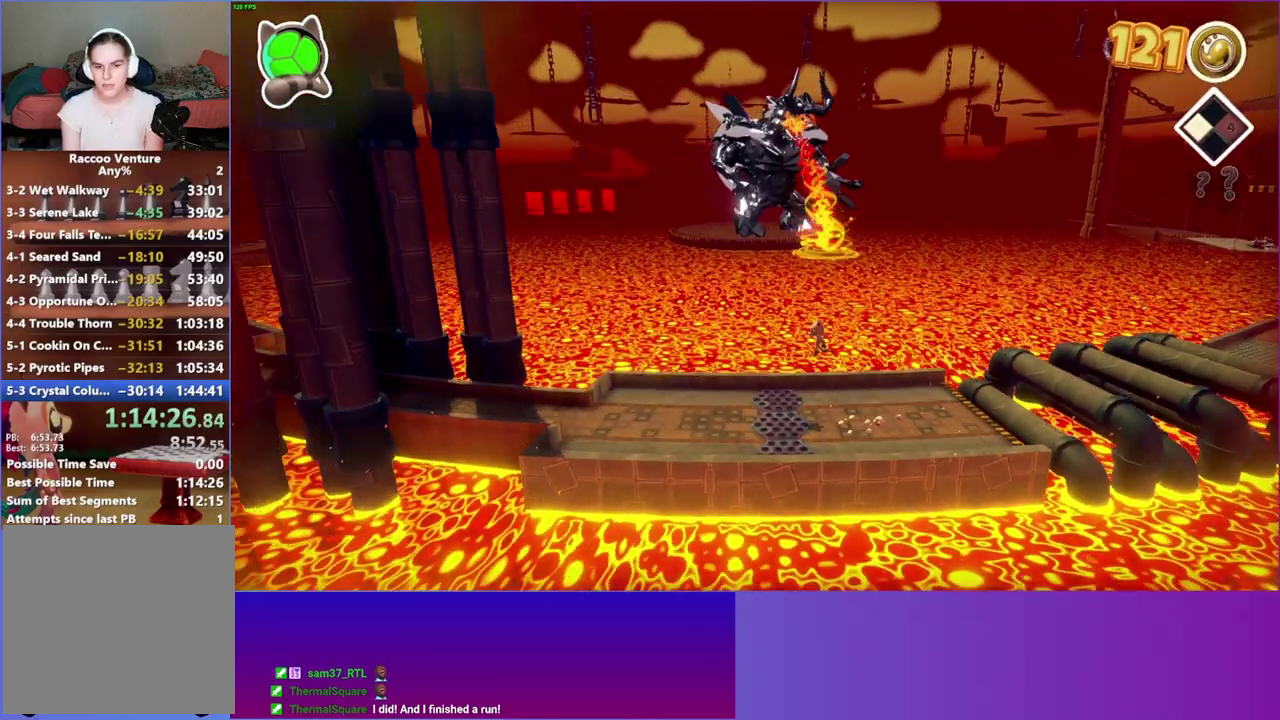
{"buttons": [], "left_stick": "left", "right_stick": "center", "events": [[150, "Y", "down"], [300, "Y", "up"]]}
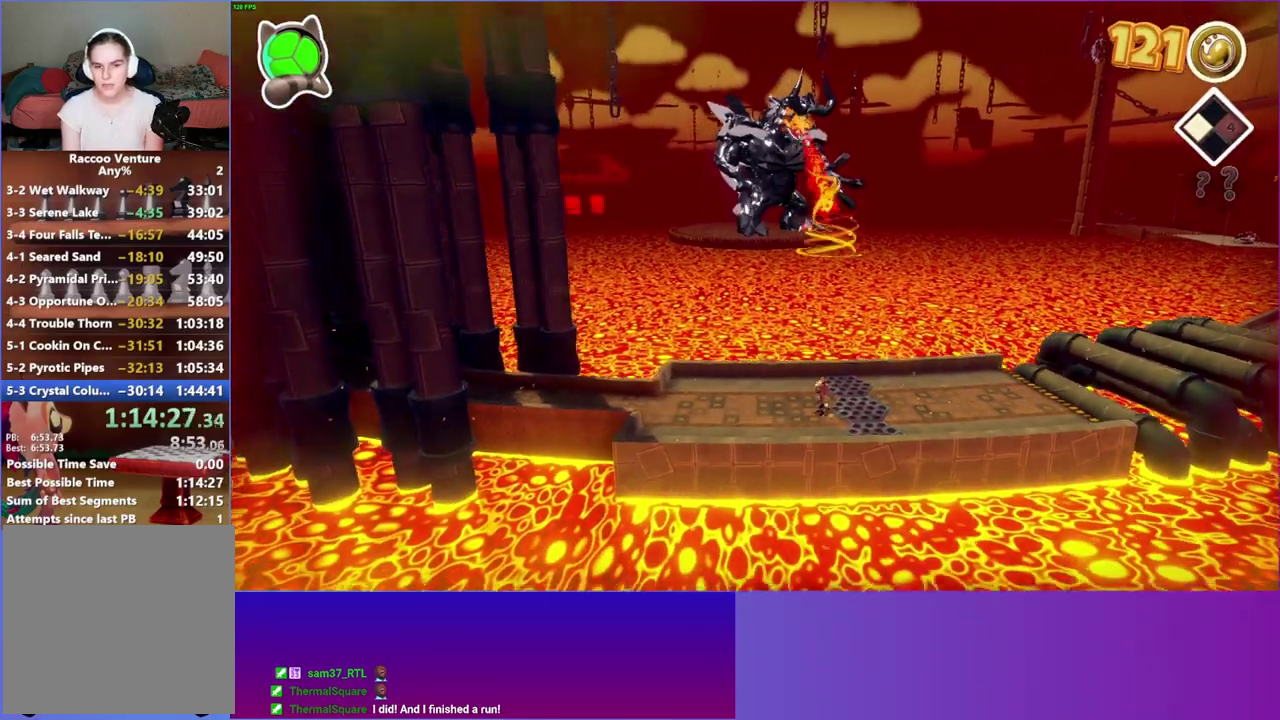
{"buttons": ["Y"], "left_stick": "left", "right_stick": "center", "events": [[433, "Y", "down"]]}
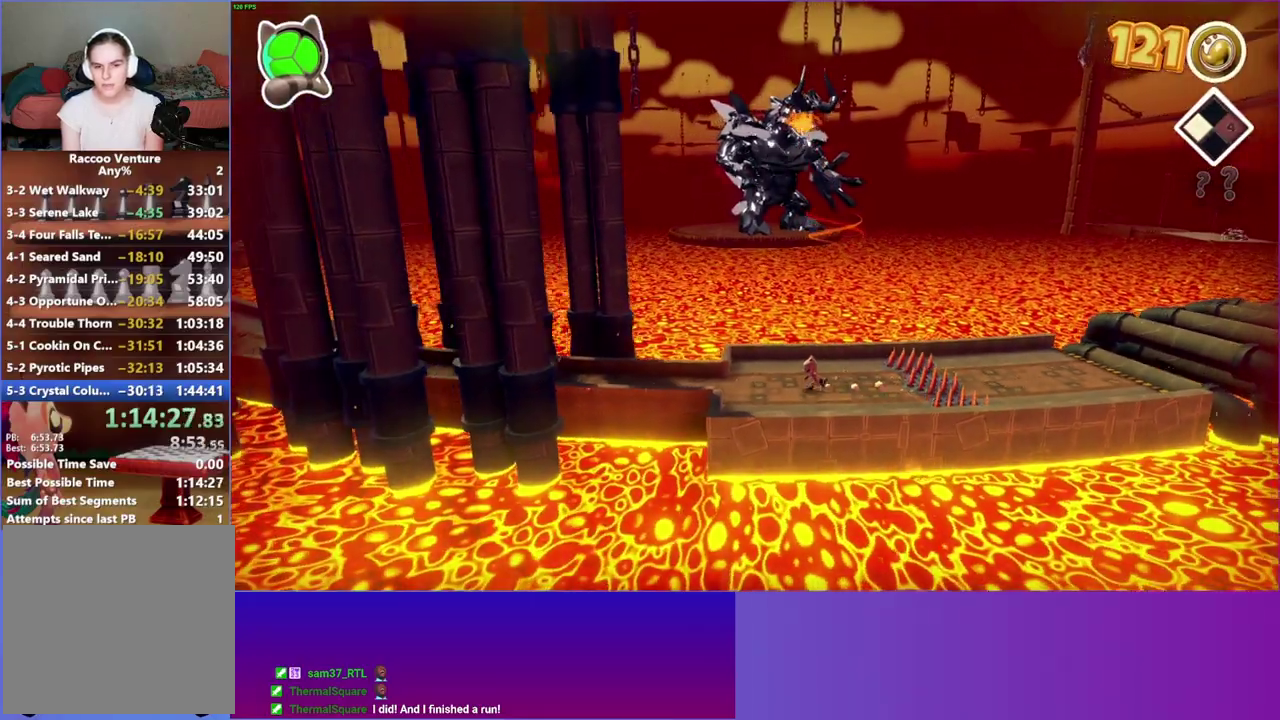
{"buttons": [], "left_stick": "left", "right_stick": "center", "events": [[33, "Y", "up"]]}
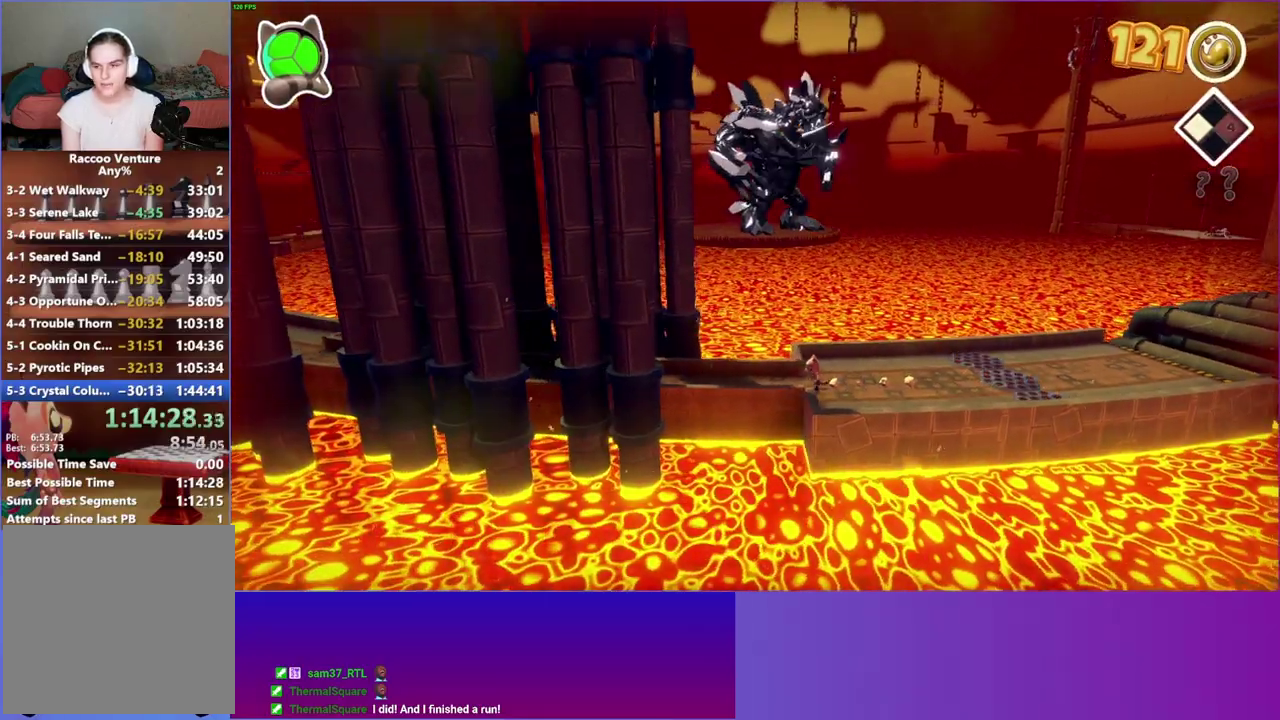
{"buttons": [], "left_stick": "left", "right_stick": "center", "events": []}
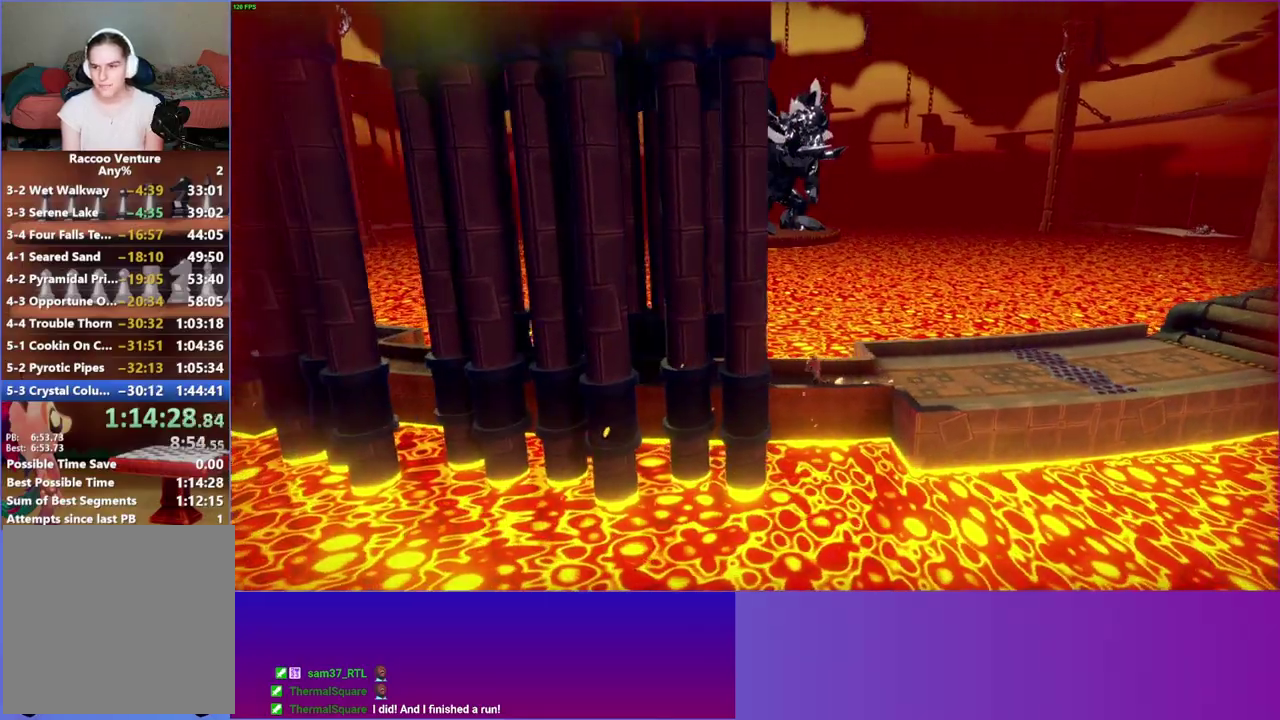
{"buttons": [], "left_stick": "left", "right_stick": "center", "events": []}
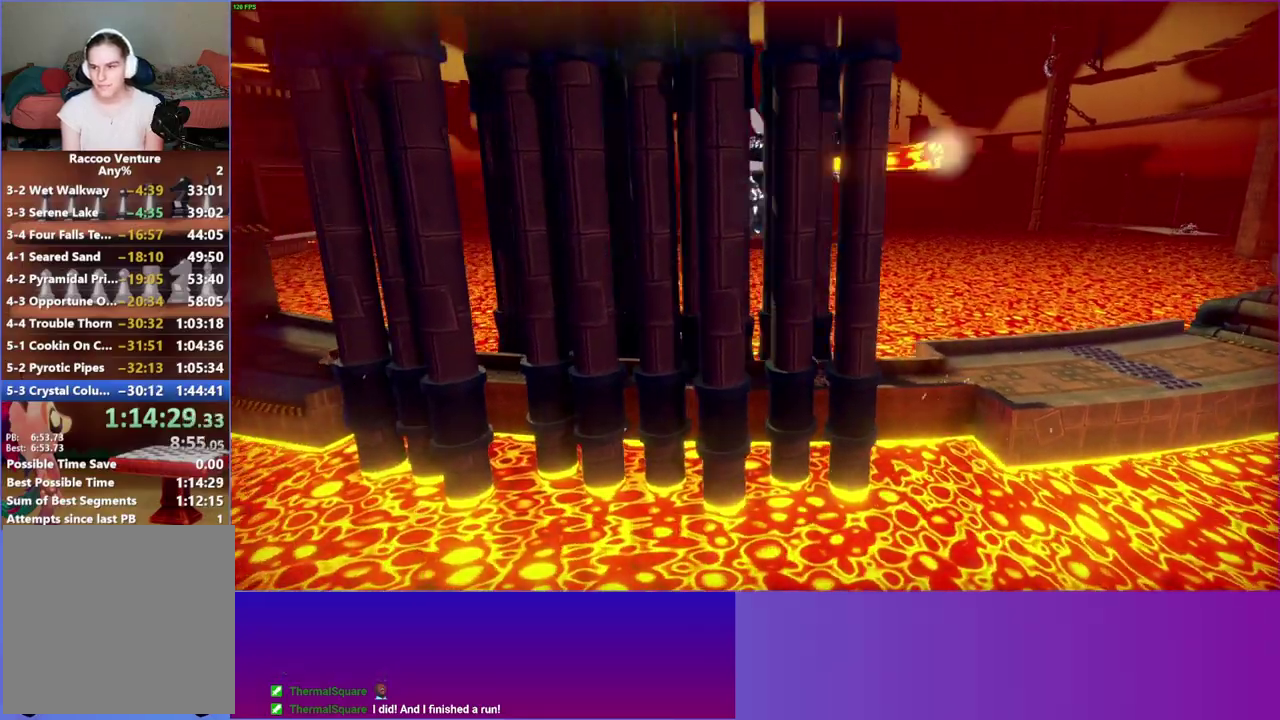
{"buttons": [], "left_stick": "left", "right_stick": "center", "events": []}
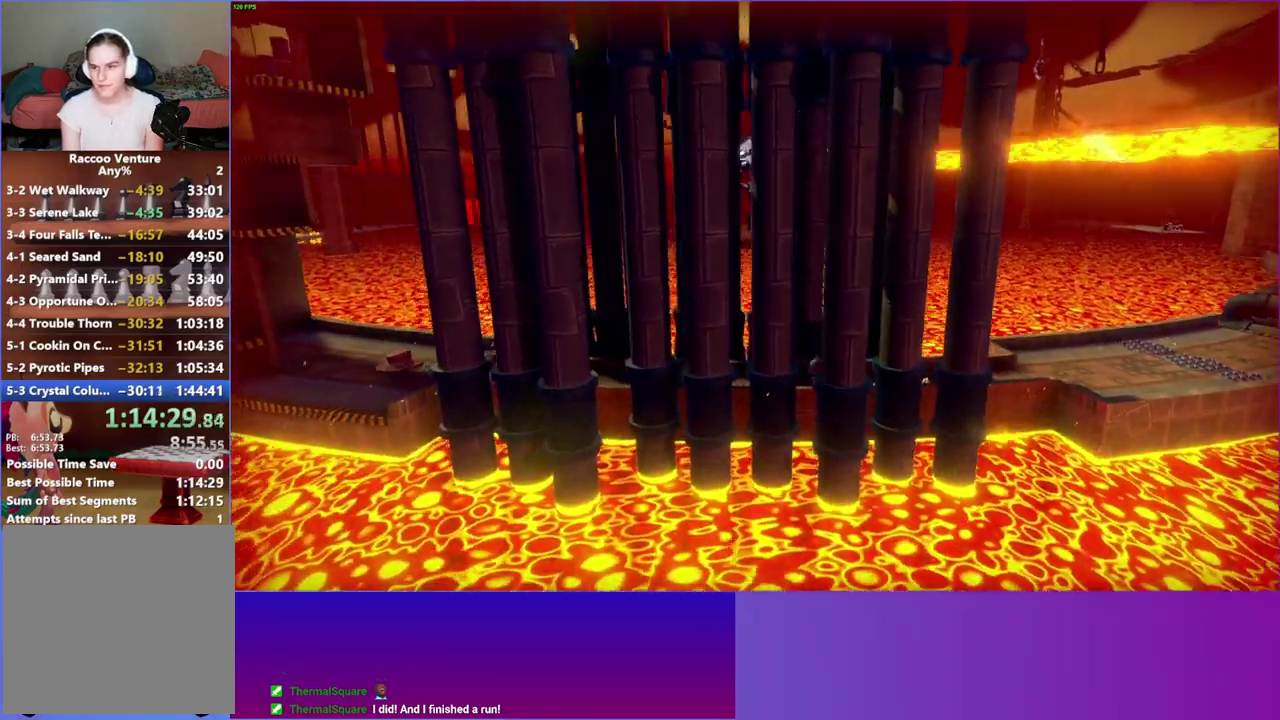
{"buttons": [], "left_stick": "left", "right_stick": "center", "events": []}
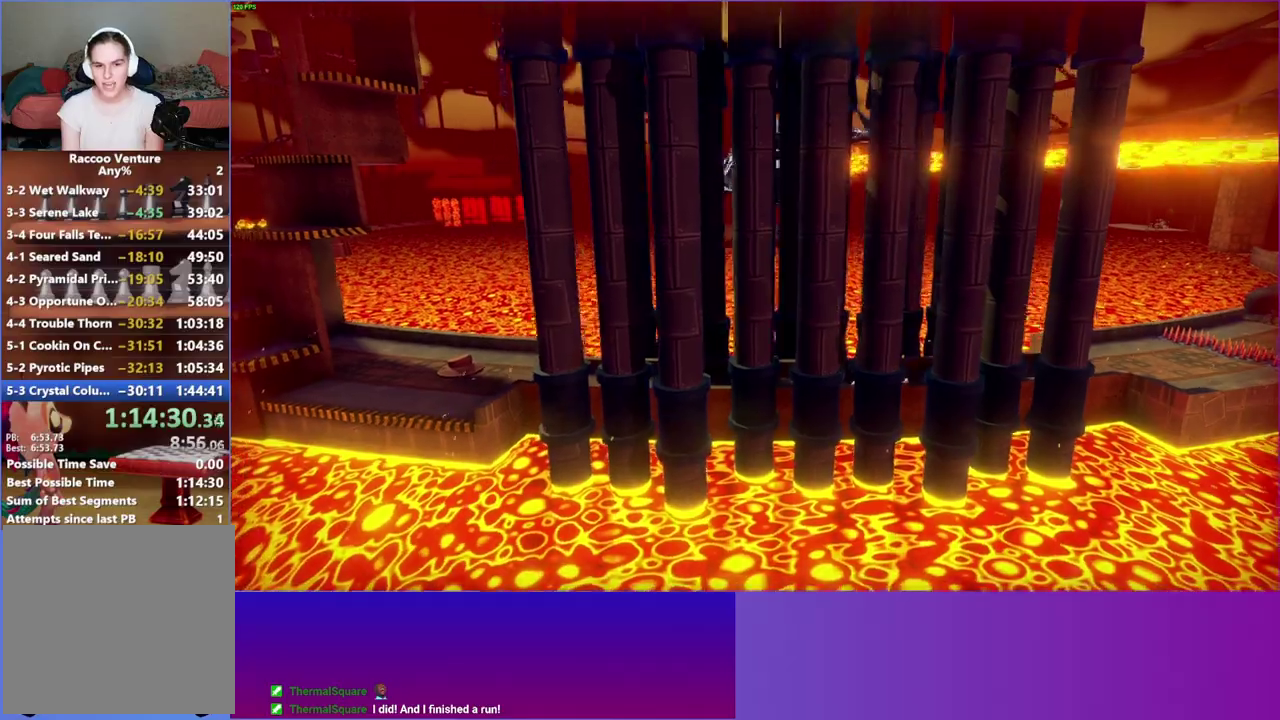
{"buttons": [], "left_stick": "left", "right_stick": "center", "events": []}
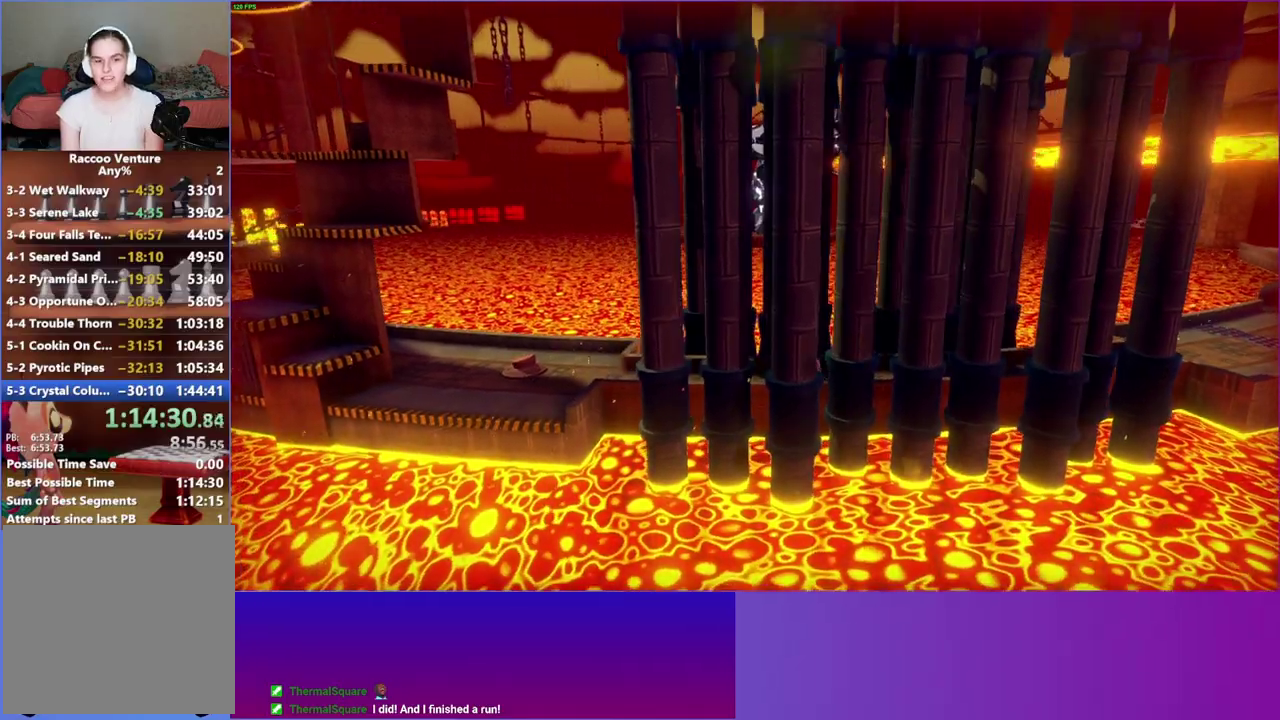
{"buttons": [], "left_stick": "left", "right_stick": "center", "events": []}
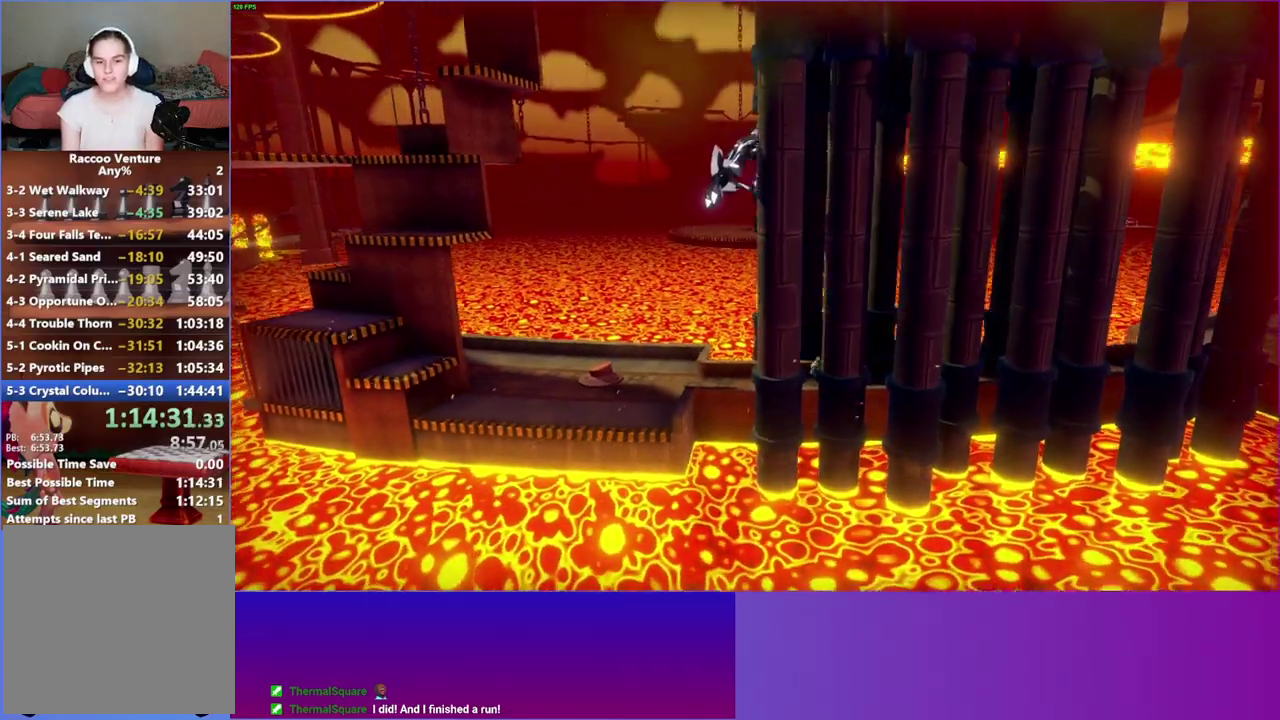
{"buttons": [], "left_stick": "left", "right_stick": "center", "events": [[100, "Y", "down"], [267, "Y", "up"]]}
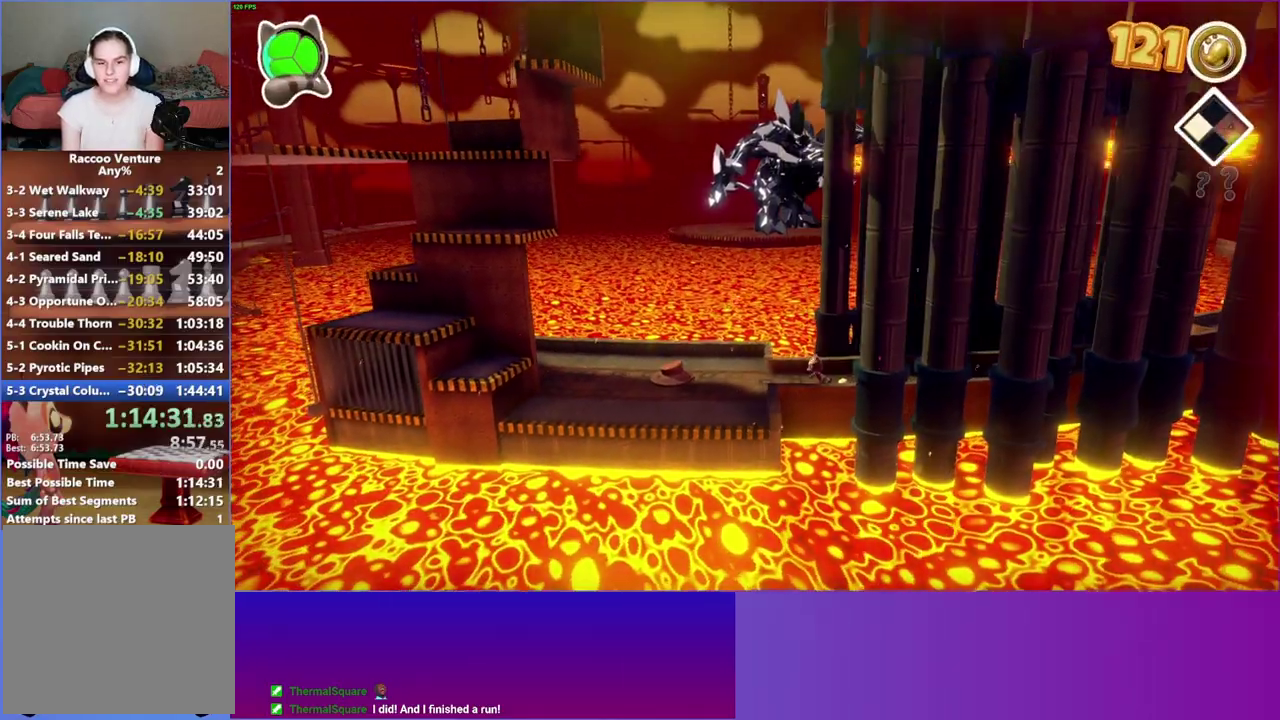
{"buttons": [], "left_stick": "left", "right_stick": "center", "events": []}
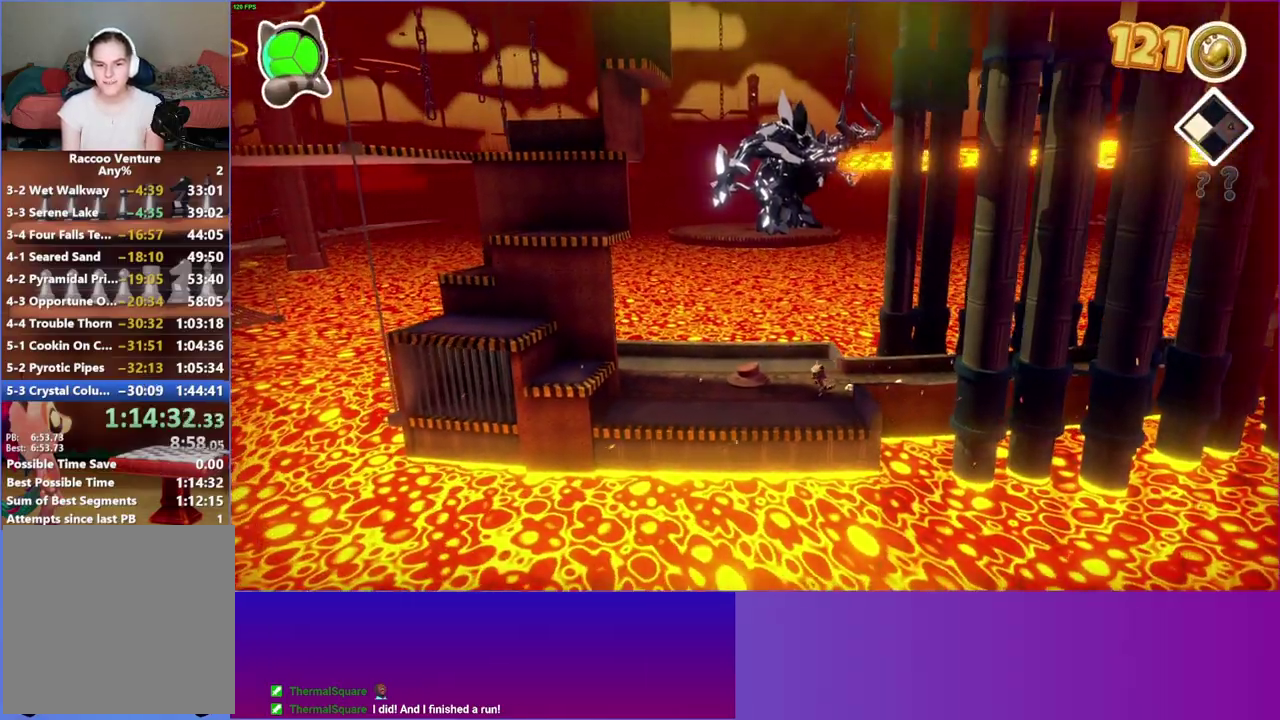
{"buttons": [], "left_stick": "left", "right_stick": "center", "events": []}
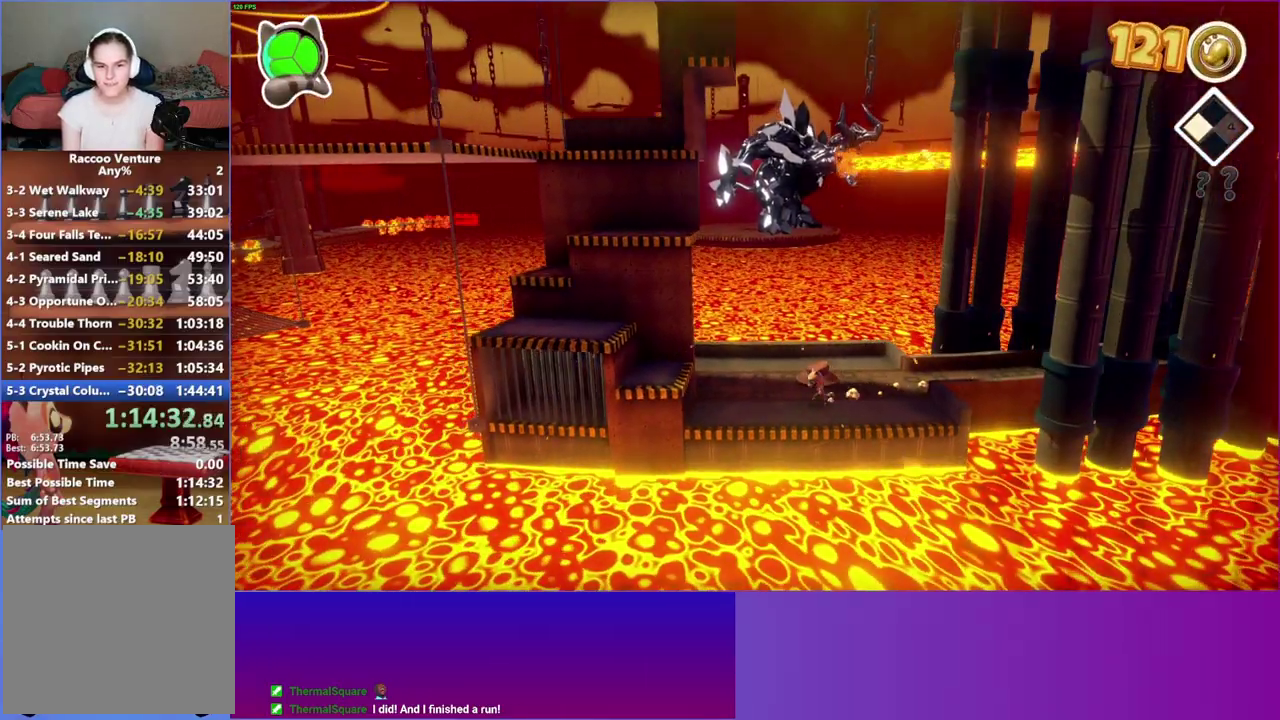
{"buttons": ["A"], "left_stick": "left", "right_stick": "center", "events": [[333, "A", "down"]]}
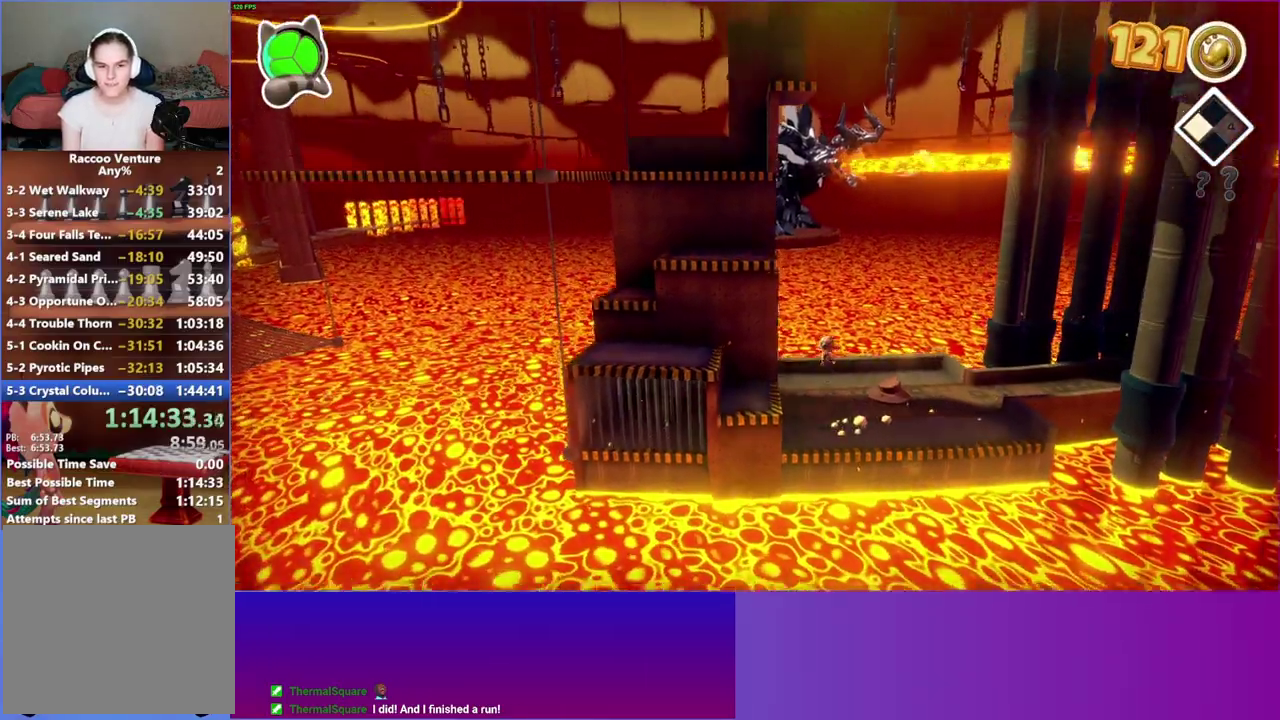
{"buttons": ["A"], "left_stick": "left", "right_stick": "center", "events": [[50, "A", "up"], [367, "A", "down"]]}
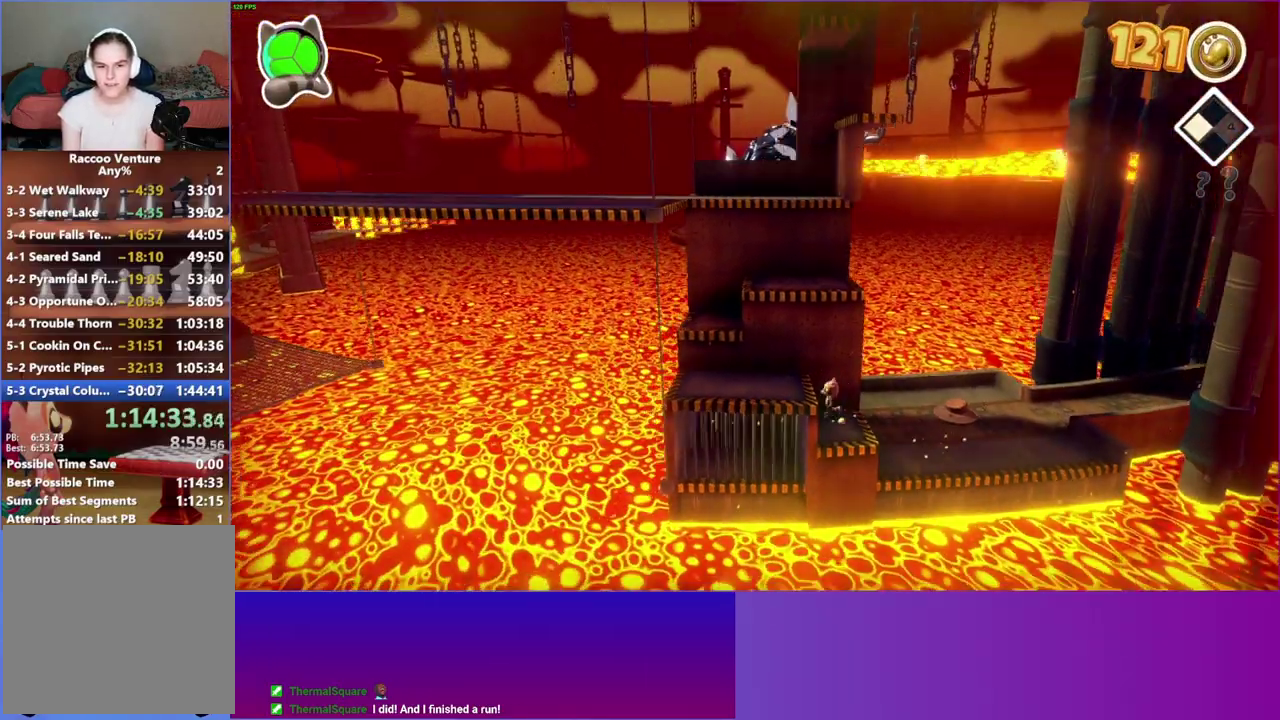
{"buttons": [], "left_stick": "left", "right_stick": "center", "events": [[17, "A", "up"], [283, "A", "down"], [433, "A", "up"]]}
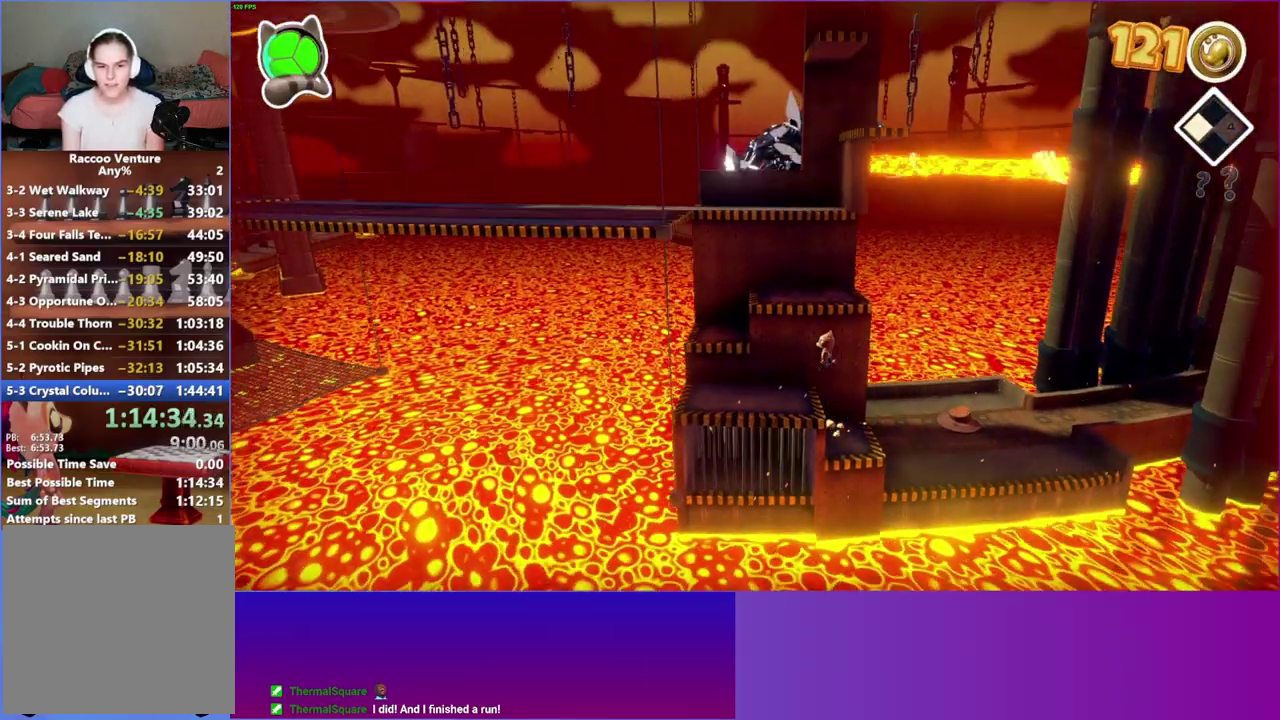
{"buttons": ["A"], "left_stick": "up", "right_stick": "center", "events": [[233, "left_stick", "up"], [283, "A", "down"]]}